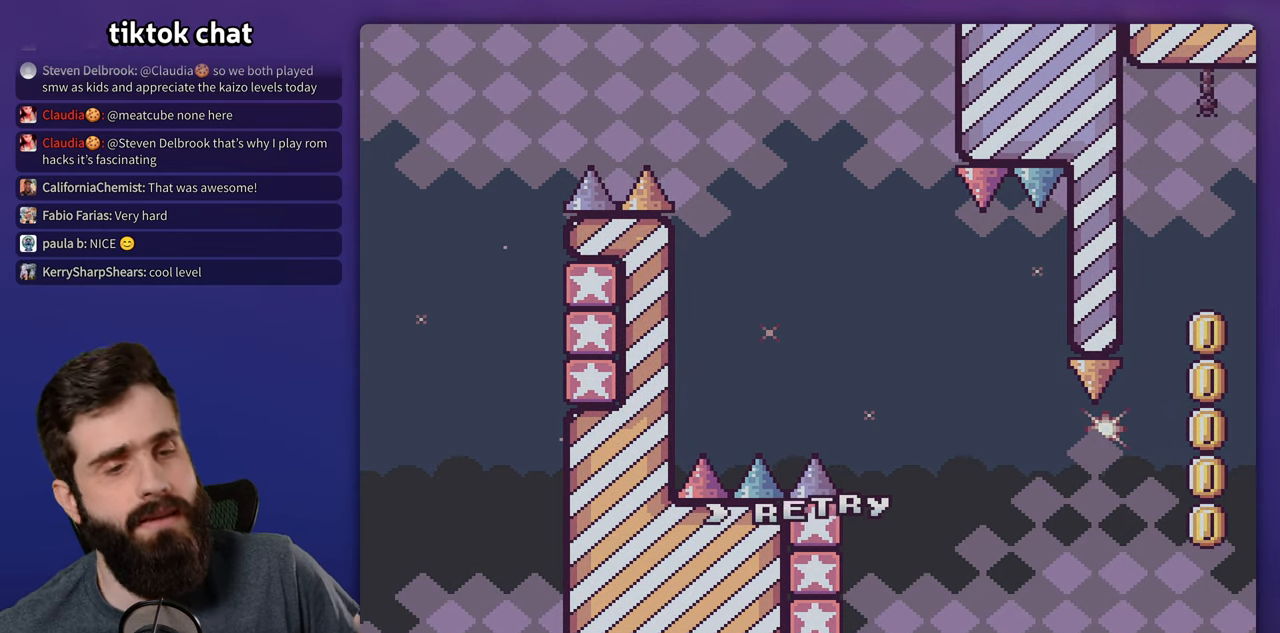
Gameplay with a controller (Nintendo layout); each line is a JSON object with the inputs held at the frame after it. "events" lists button and stick changes between this image and that frame as [ms after this image, input, new state], when the widget could be followed in between. Not read: B DPAD_LEFT L3 R3.
{"buttons": [], "events": []}
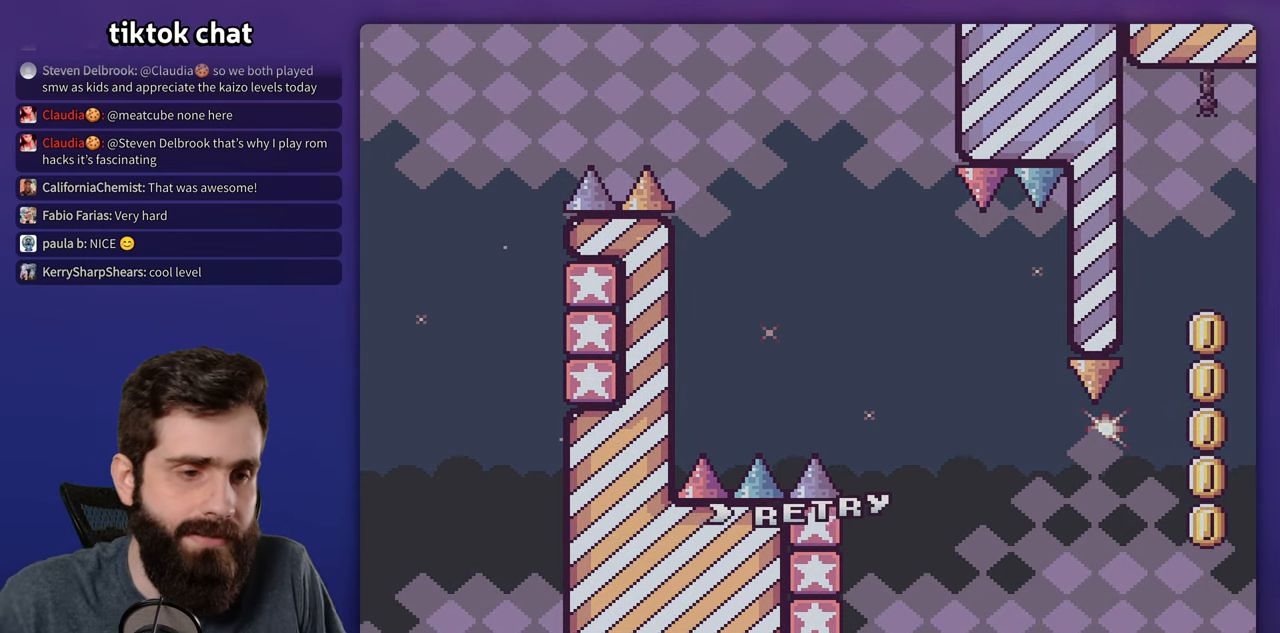
{"buttons": [], "events": []}
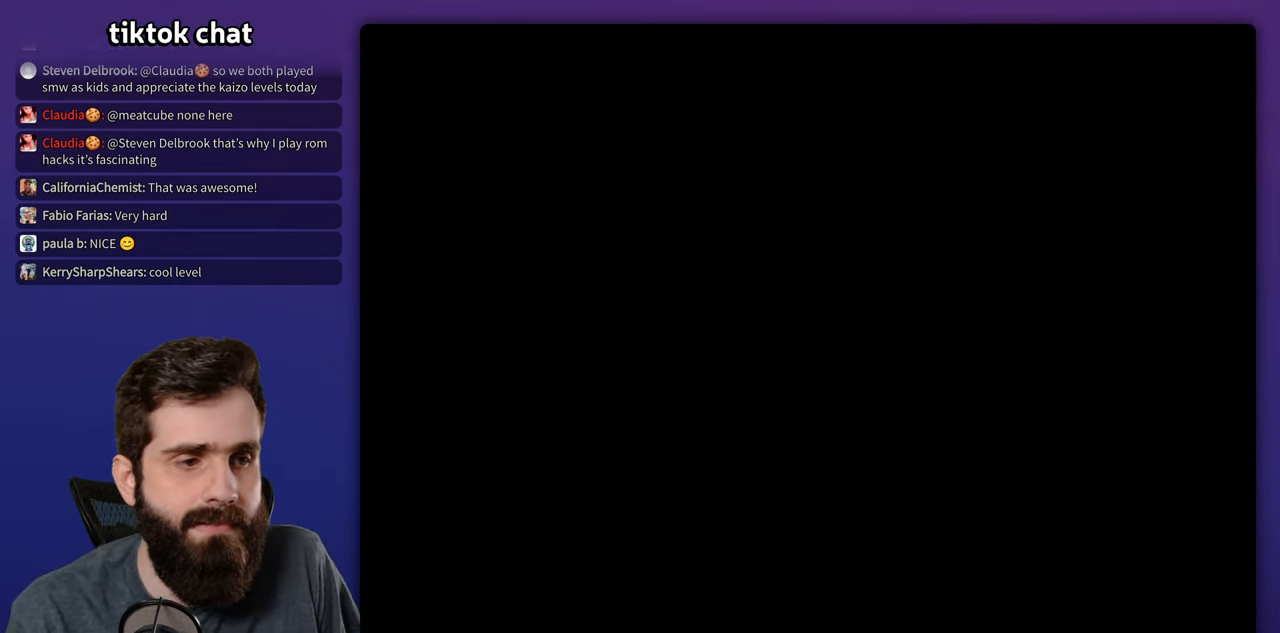
{"buttons": [], "events": []}
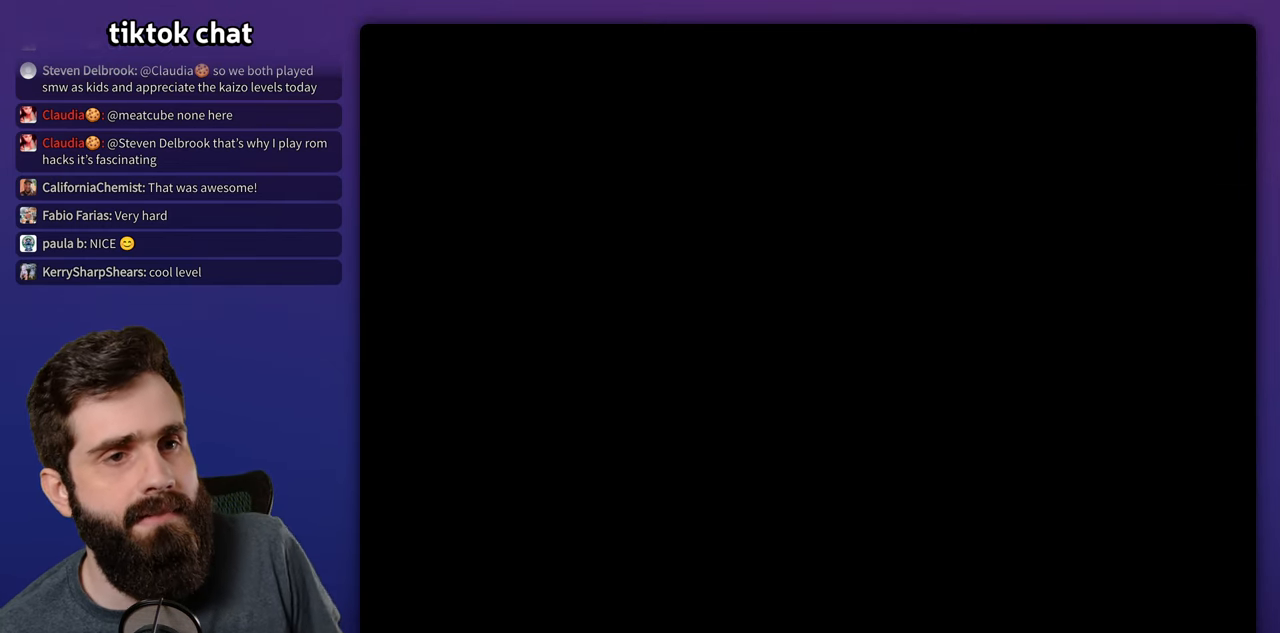
{"buttons": ["Y", "DPAD_RIGHT"], "events": [[183, "Y", "down"], [283, "DPAD_RIGHT", "down"]]}
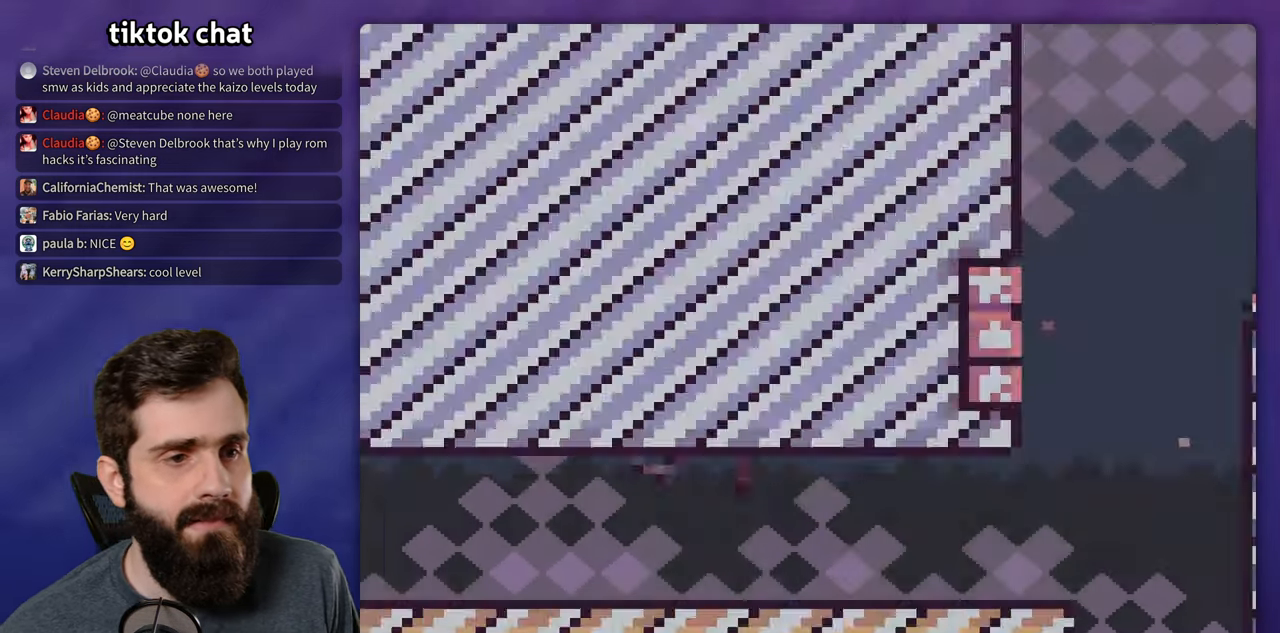
{"buttons": ["Y", "DPAD_RIGHT"], "events": []}
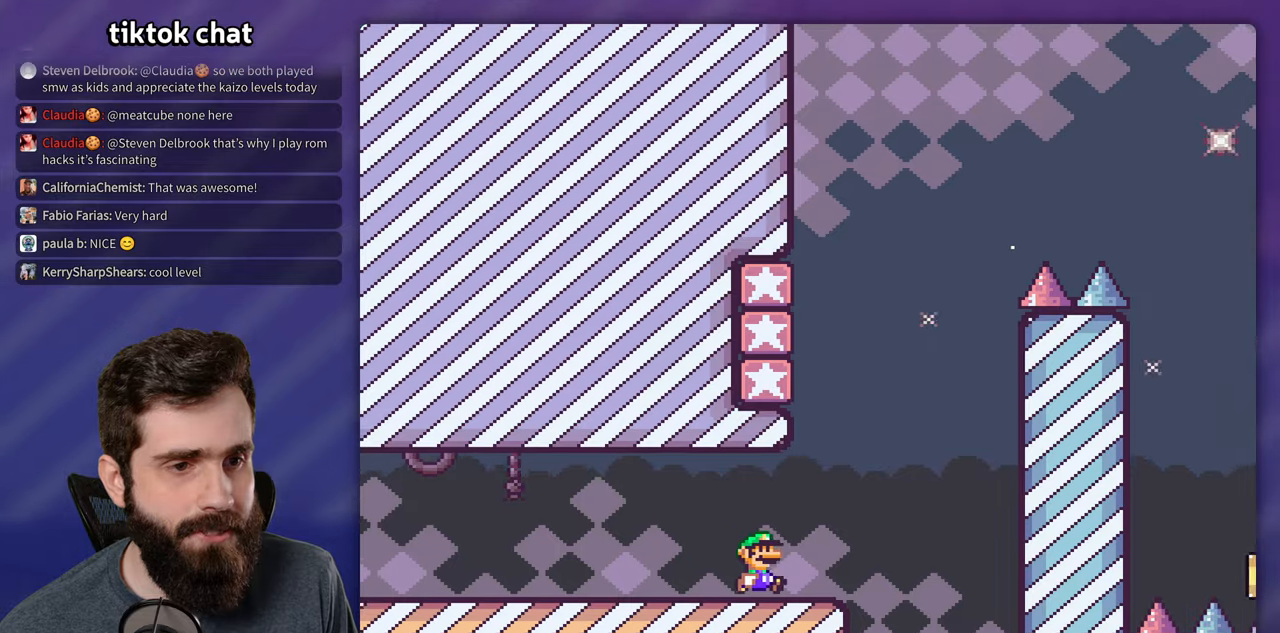
{"buttons": ["Y"], "events": [[100, "DPAD_RIGHT", "up"]]}
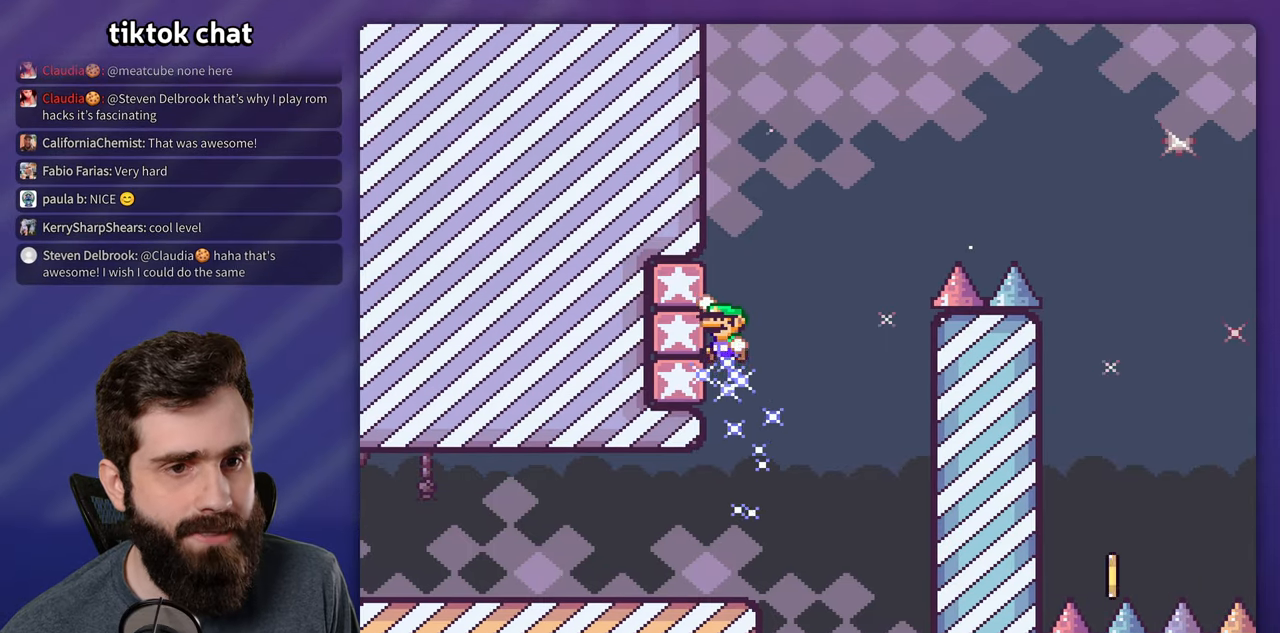
{"buttons": ["Y"], "events": []}
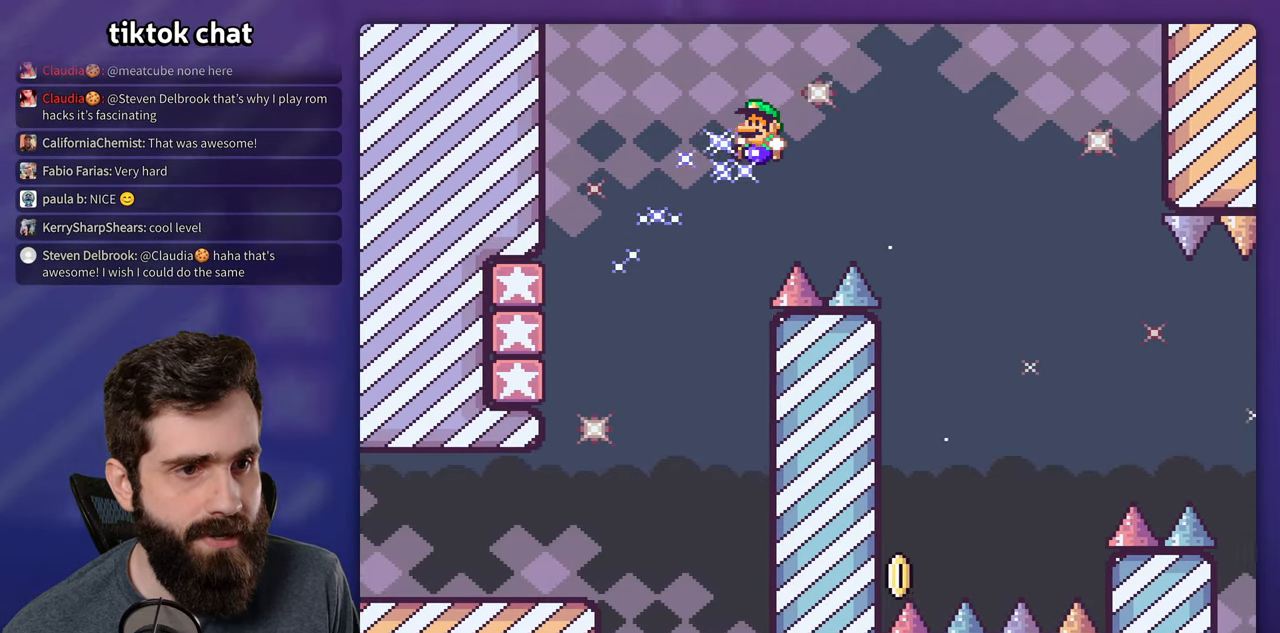
{"buttons": ["Y"], "events": [[117, "DPAD_RIGHT", "down"], [383, "DPAD_RIGHT", "up"]]}
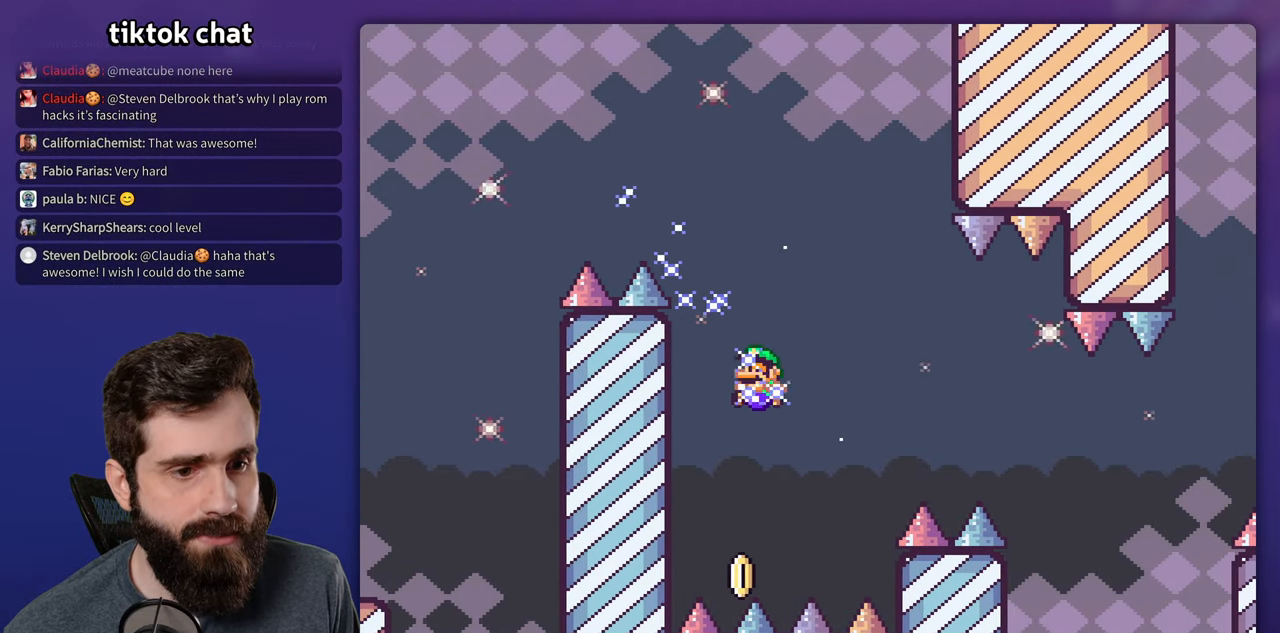
{"buttons": ["Y", "DPAD_RIGHT"], "events": [[50, "DPAD_RIGHT", "down"]]}
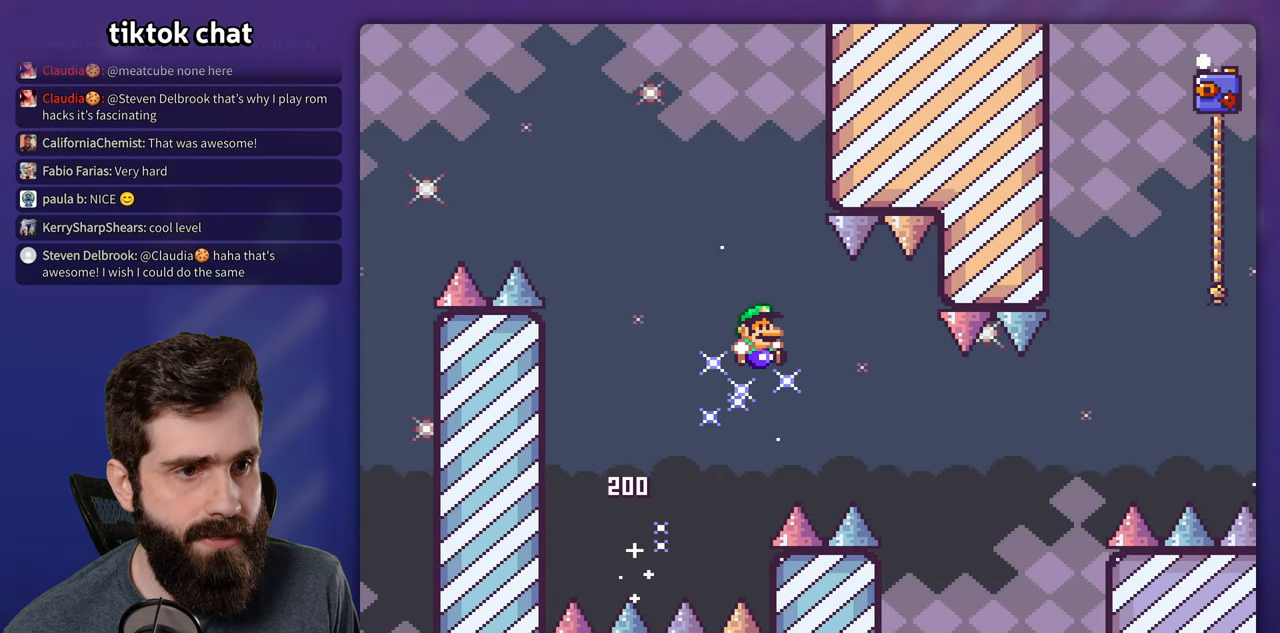
{"buttons": ["Y", "DPAD_RIGHT"], "events": []}
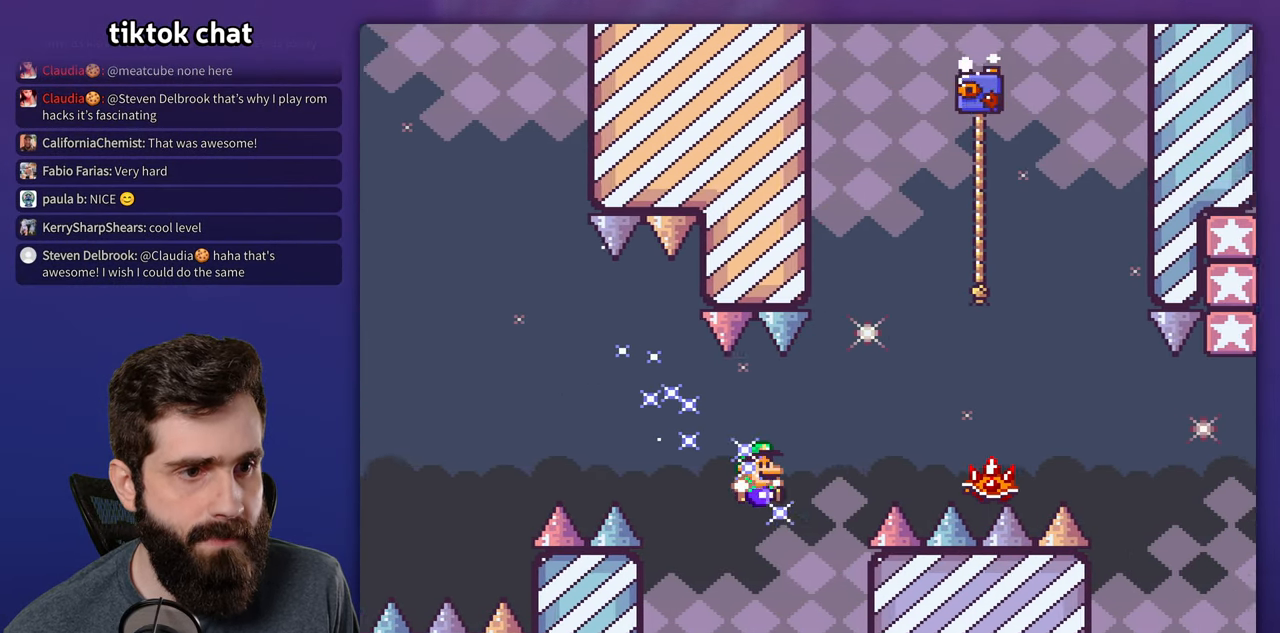
{"buttons": ["A", "X"], "events": [[83, "A", "down"], [83, "X", "down"], [83, "Y", "up"], [217, "A", "up"], [317, "DPAD_RIGHT", "up"], [383, "A", "down"]]}
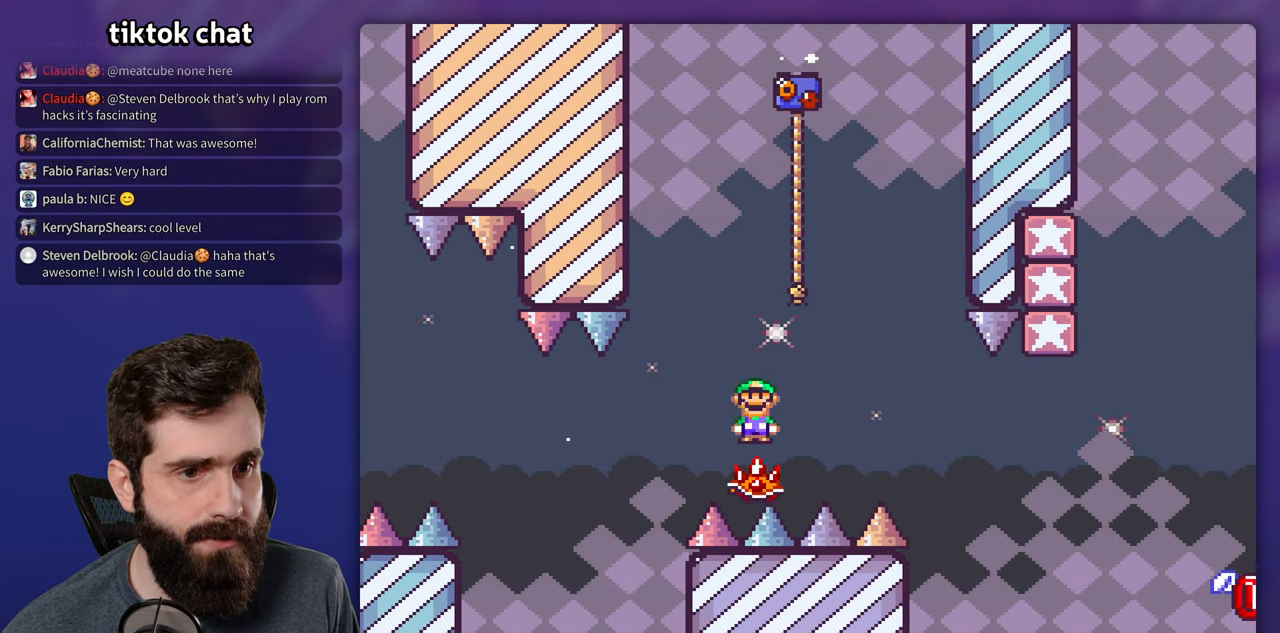
{"buttons": ["A", "X", "DPAD_UP", "DPAD_RIGHT"]}
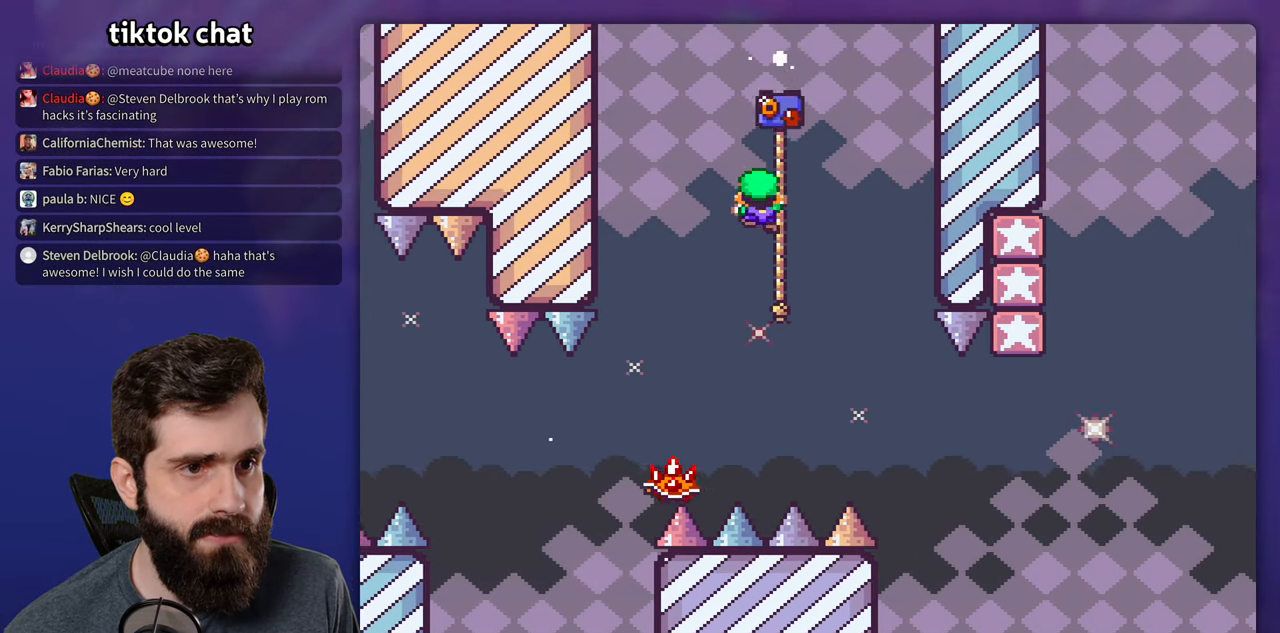
{"buttons": ["Y", "DPAD_UP", "DPAD_RIGHT"], "events": [[50, "A", "up"], [117, "X", "up"], [117, "Y", "down"]]}
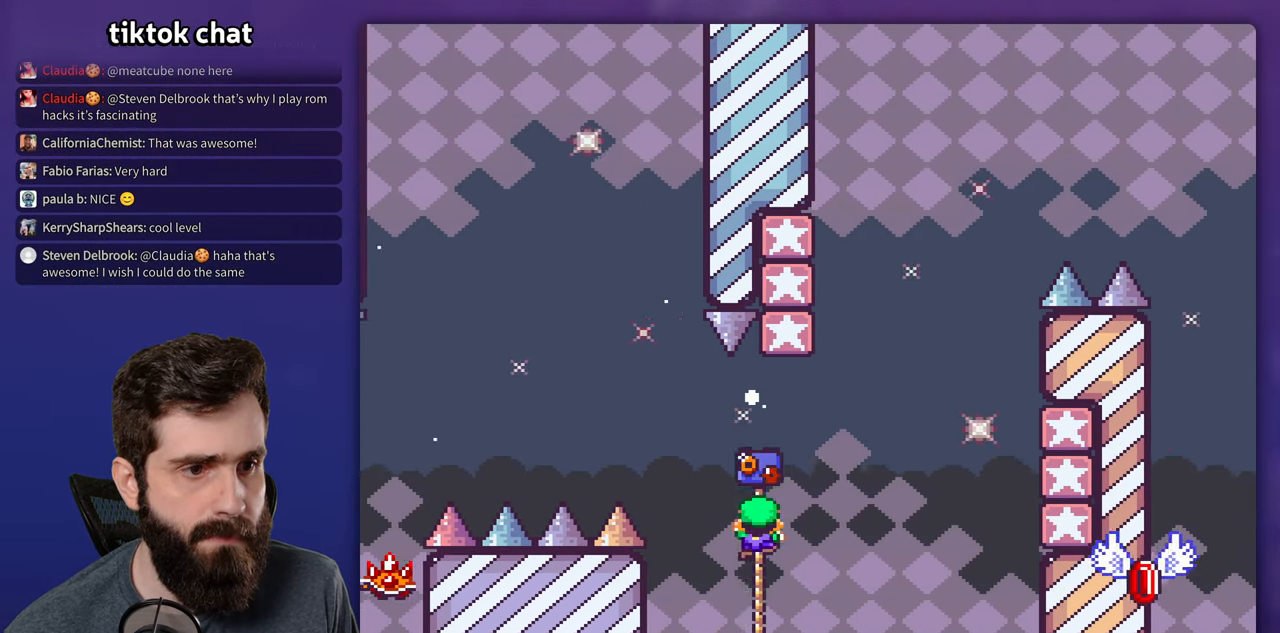
{"buttons": ["Y", "DPAD_RIGHT"]}
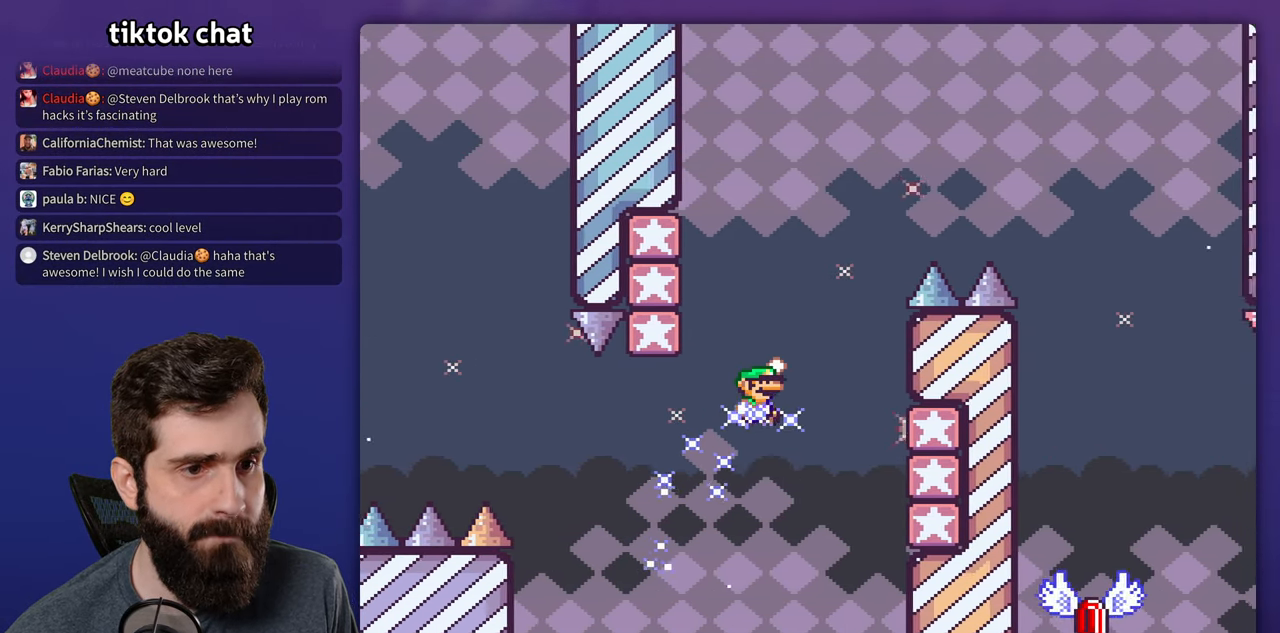
{"buttons": ["Y"], "events": [[383, "DPAD_RIGHT", "up"]]}
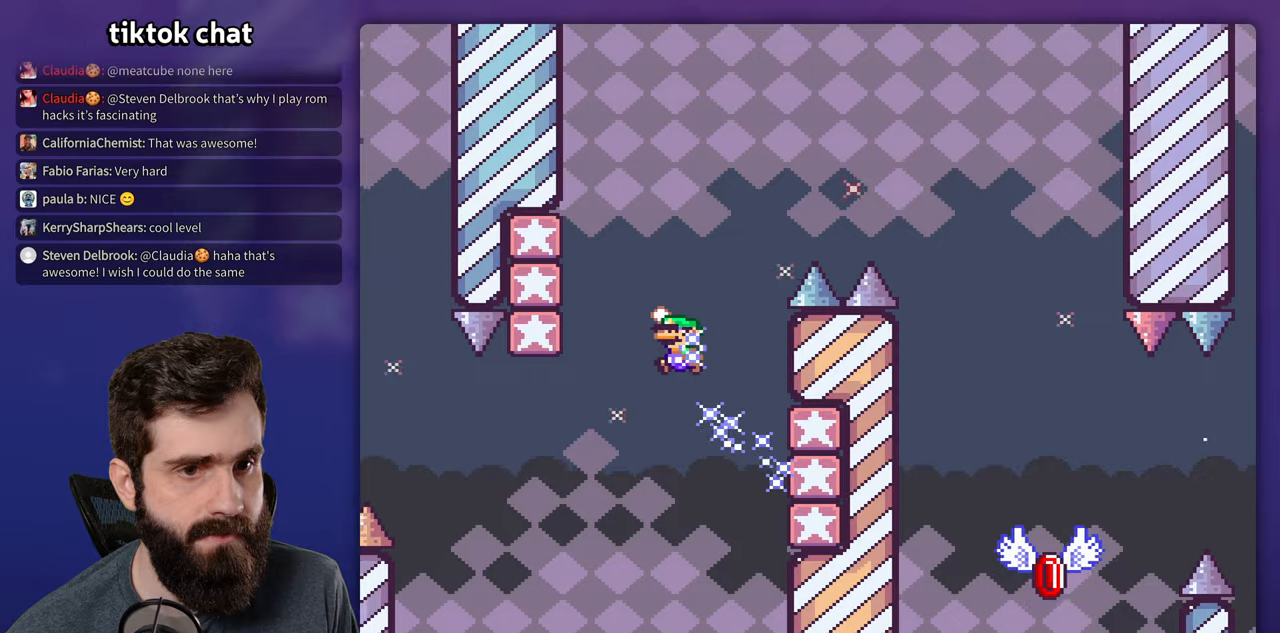
{"buttons": ["Y", "DPAD_RIGHT"], "events": [[284, "DPAD_RIGHT", "down"]]}
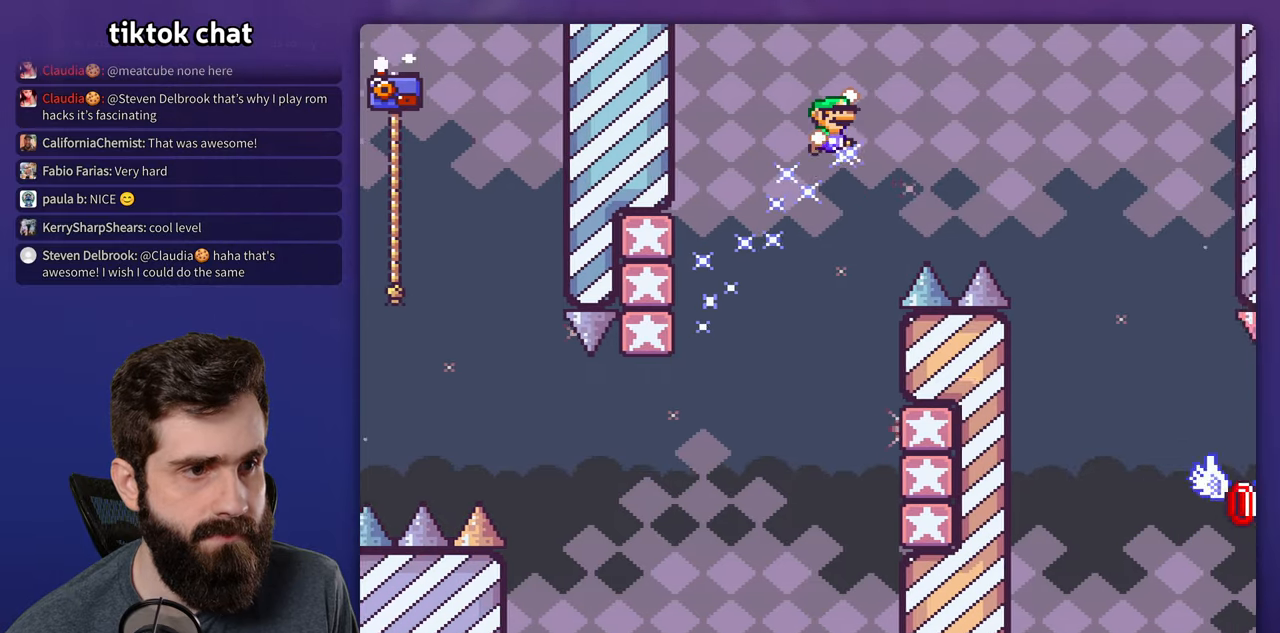
{"buttons": ["Y"], "events": [[434, "DPAD_RIGHT", "up"]]}
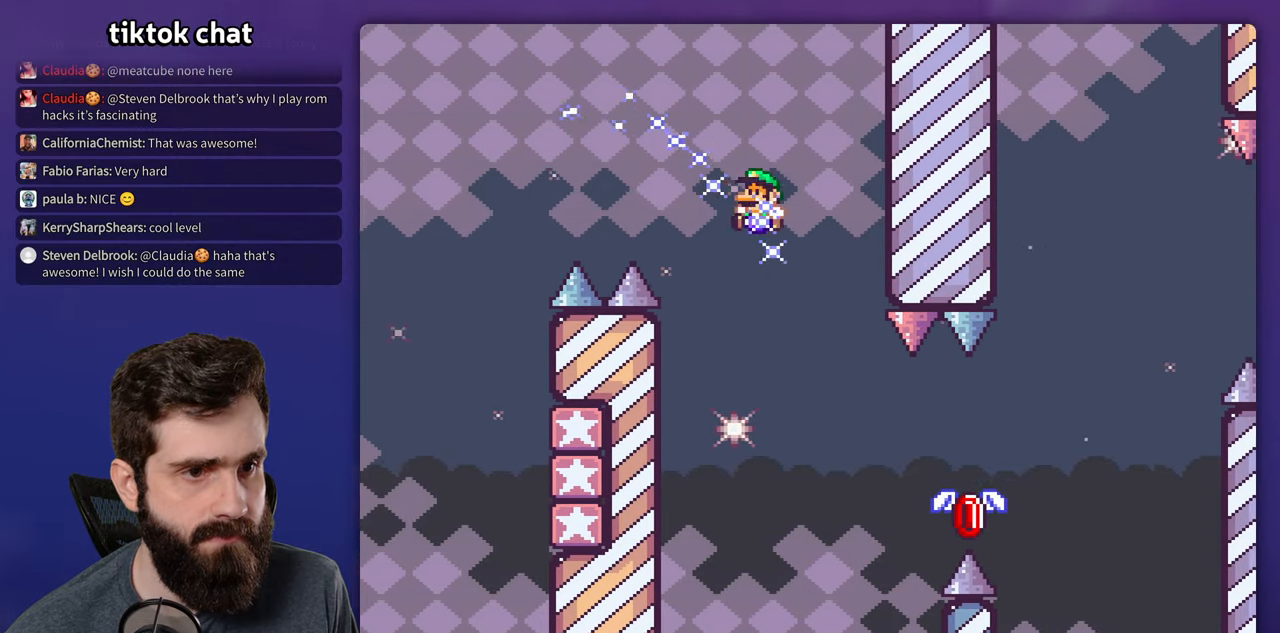
{"buttons": ["A", "X", "DPAD_RIGHT"], "events": [[100, "X", "down"], [100, "Y", "up"], [117, "DPAD_RIGHT", "down"], [484, "A", "down"]]}